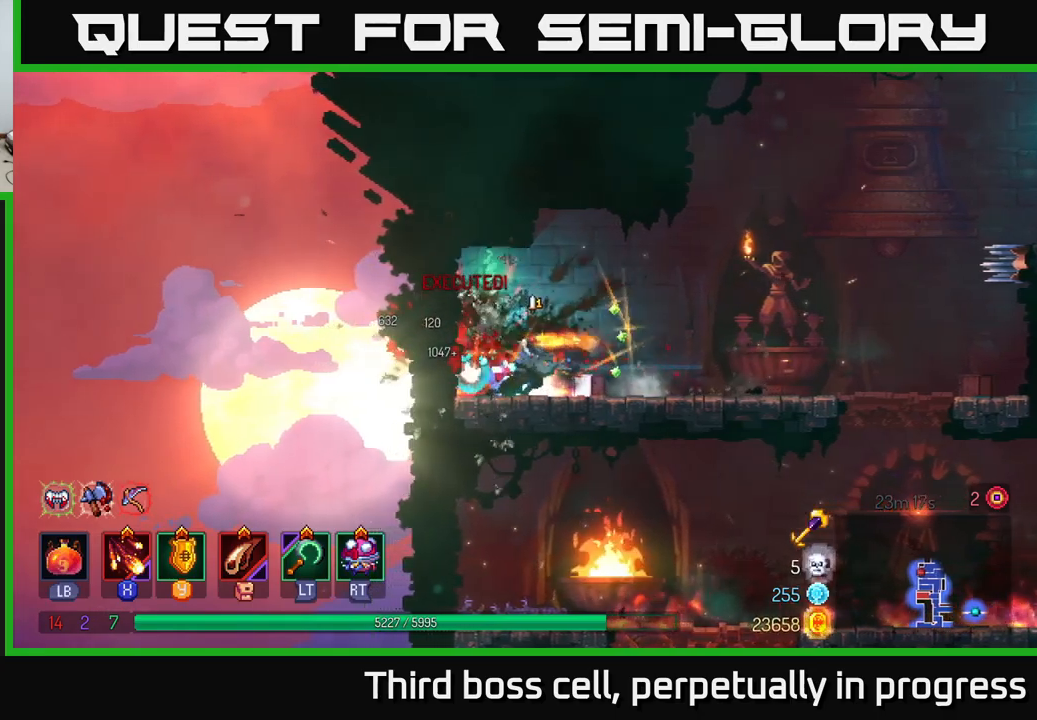
Gameplay with a controller (Xbox layout); each line is a JSON object with the inputs held at the frame after it. "events" lists button and stick changes between this image and that frame as [ms after this image, input, new state], when the widget could be followed in between.
{"buttons": [], "left_stick": "right", "right_stick": "center", "events": [[66, "X", "down"], [100, "left_stick", "left"], [150, "X", "up"], [200, "X", "down"], [283, "X", "up"], [300, "left_stick", "right"]]}
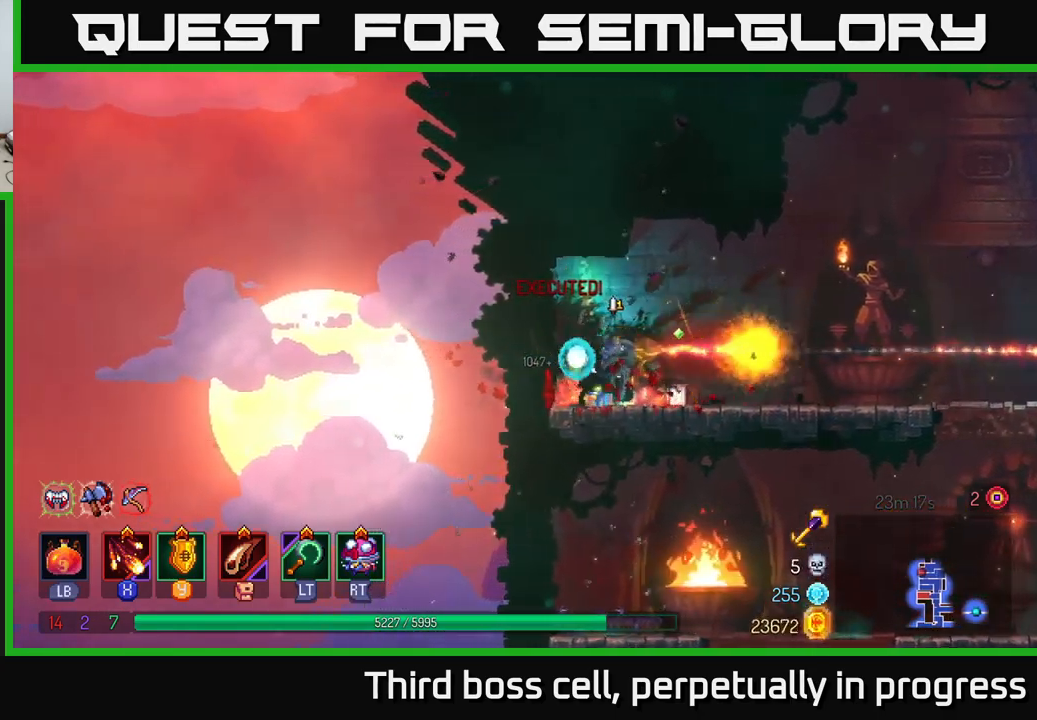
{"buttons": [], "left_stick": "right", "right_stick": "center", "events": [[16, "B", "down"], [116, "B", "up"]]}
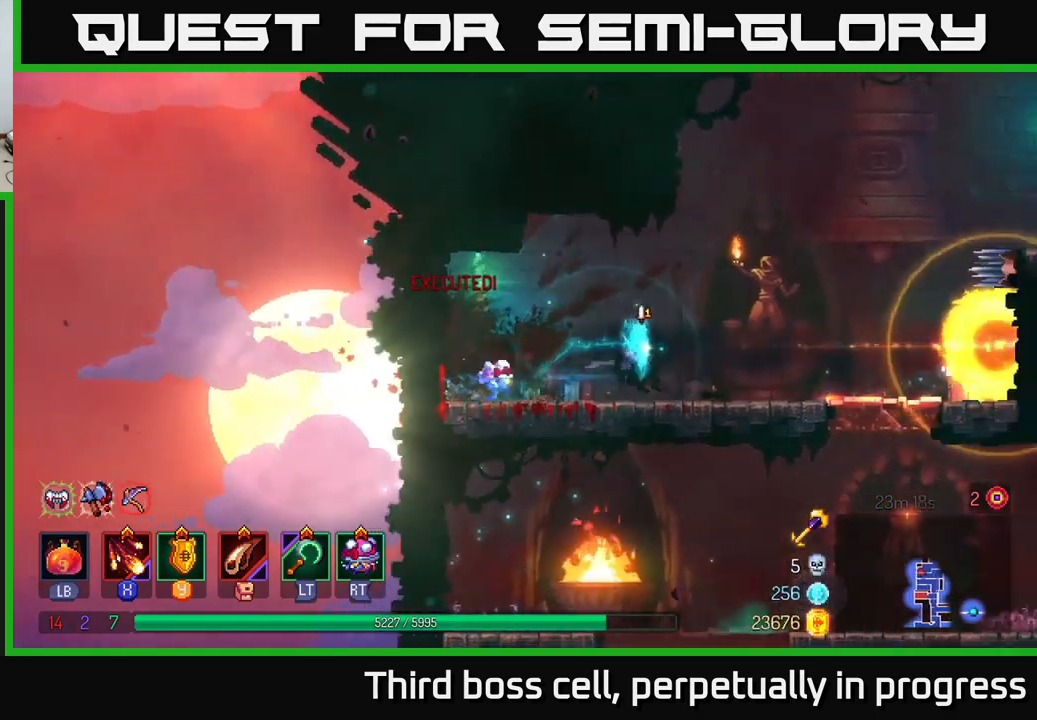
{"buttons": ["A"], "left_stick": "right", "right_stick": "center", "events": [[350, "A", "down"]]}
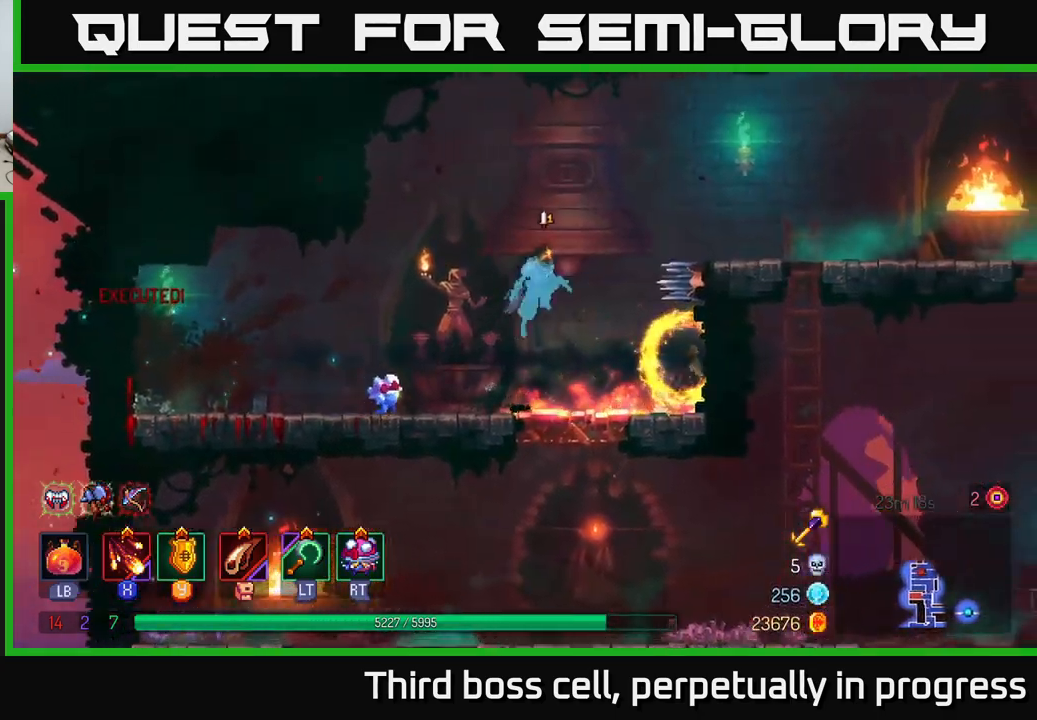
{"buttons": ["B"], "left_stick": "right", "right_stick": "center", "events": [[16, "A", "up"], [100, "A", "down"], [350, "A", "up"], [433, "B", "down"]]}
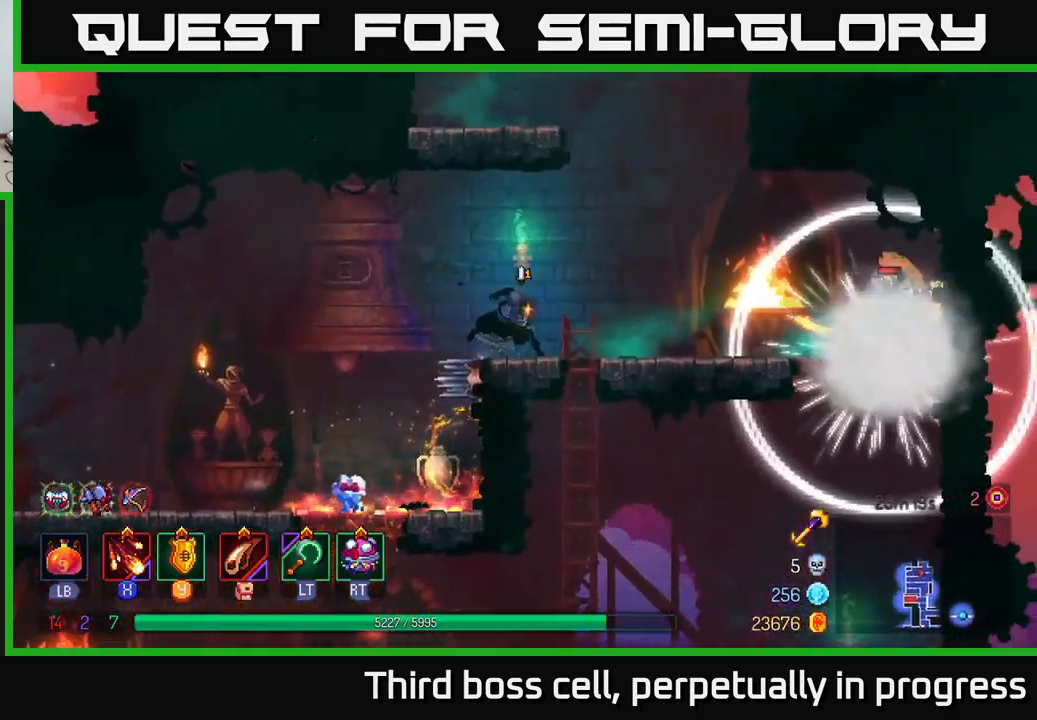
{"buttons": ["X"], "left_stick": "center", "right_stick": "center", "events": [[83, "B", "up"], [316, "X", "down"], [350, "left_stick", "center"], [383, "X", "up"], [483, "X", "down"]]}
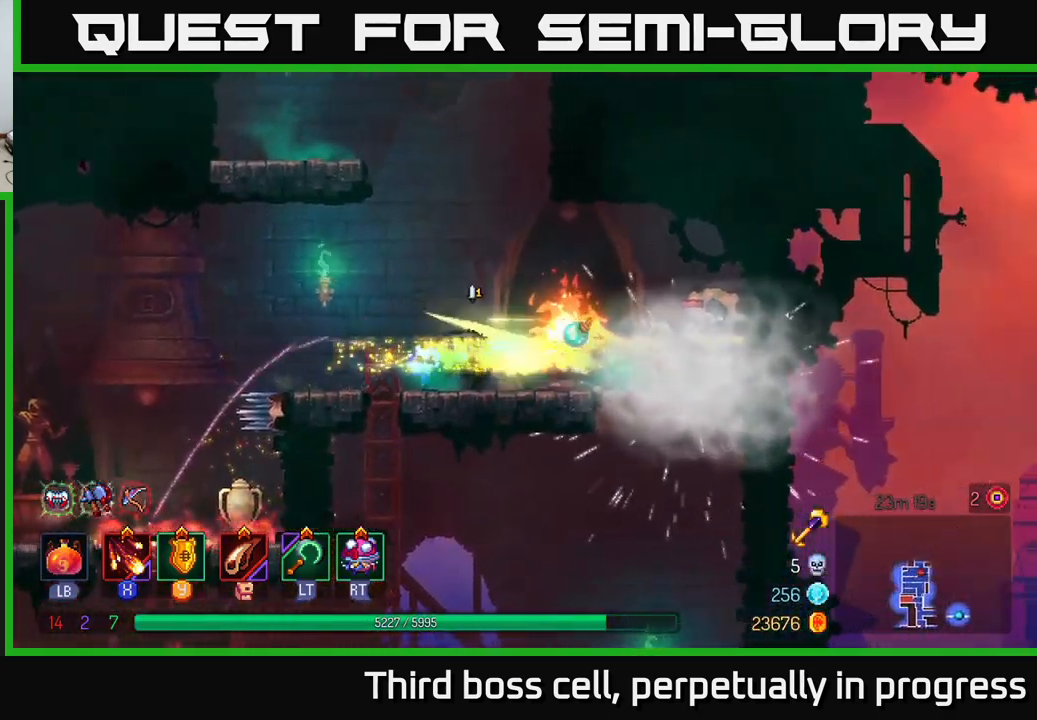
{"buttons": [], "left_stick": "right", "right_stick": "center", "events": [[16, "X", "up"], [100, "X", "down"], [150, "X", "up"], [166, "left_stick", "right"], [216, "X", "down"], [283, "X", "up"], [400, "B", "down"], [450, "B", "up"]]}
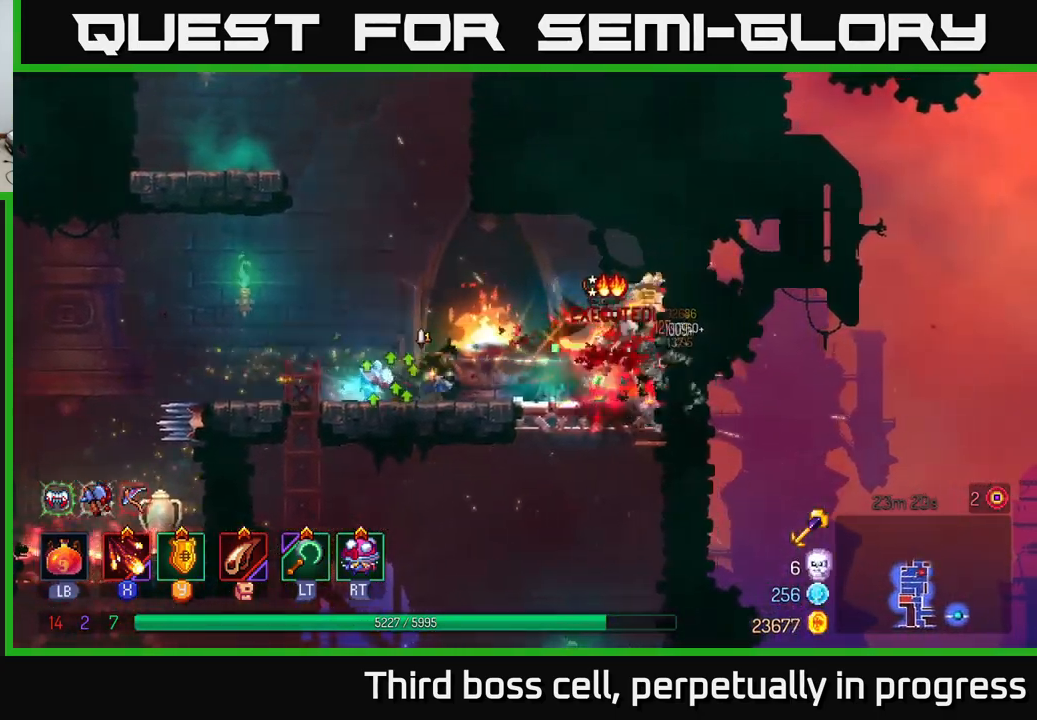
{"buttons": [], "left_stick": "center", "right_stick": "center", "events": [[33, "B", "down"], [133, "B", "up"], [216, "X", "down"], [333, "X", "up"], [366, "left_stick", "center"], [400, "X", "down"], [500, "X", "up"]]}
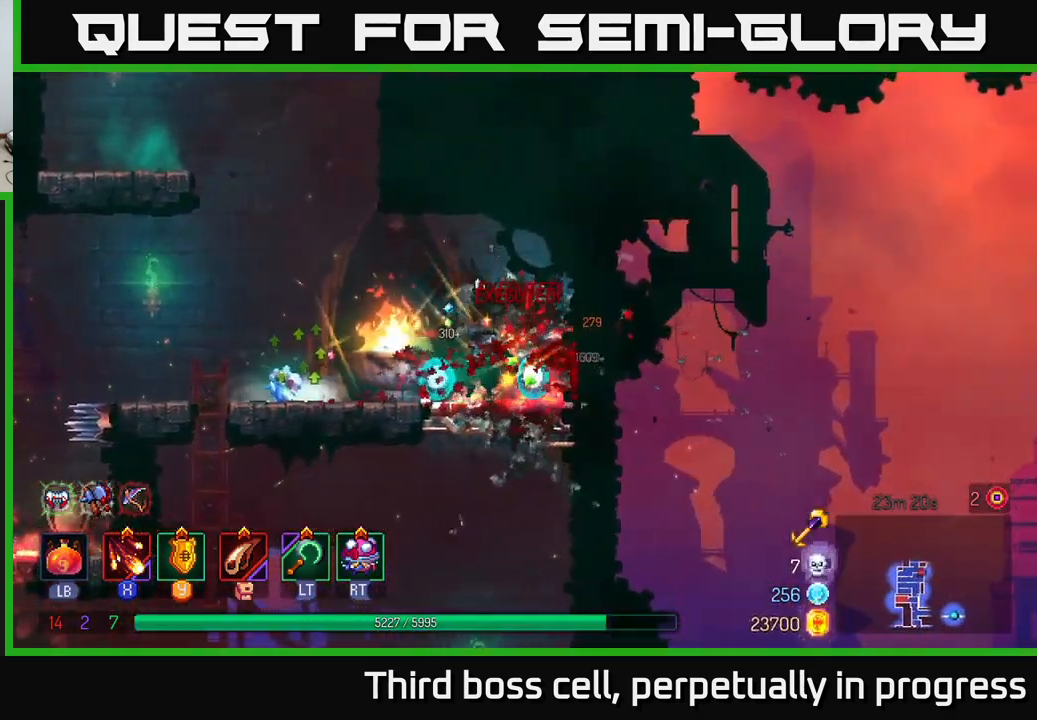
{"buttons": [], "left_stick": "down", "right_stick": "down", "events": [[200, "left_stick", "left"], [383, "left_stick", "down-right"], [450, "left_stick", "down"], [450, "right_stick", "down"]]}
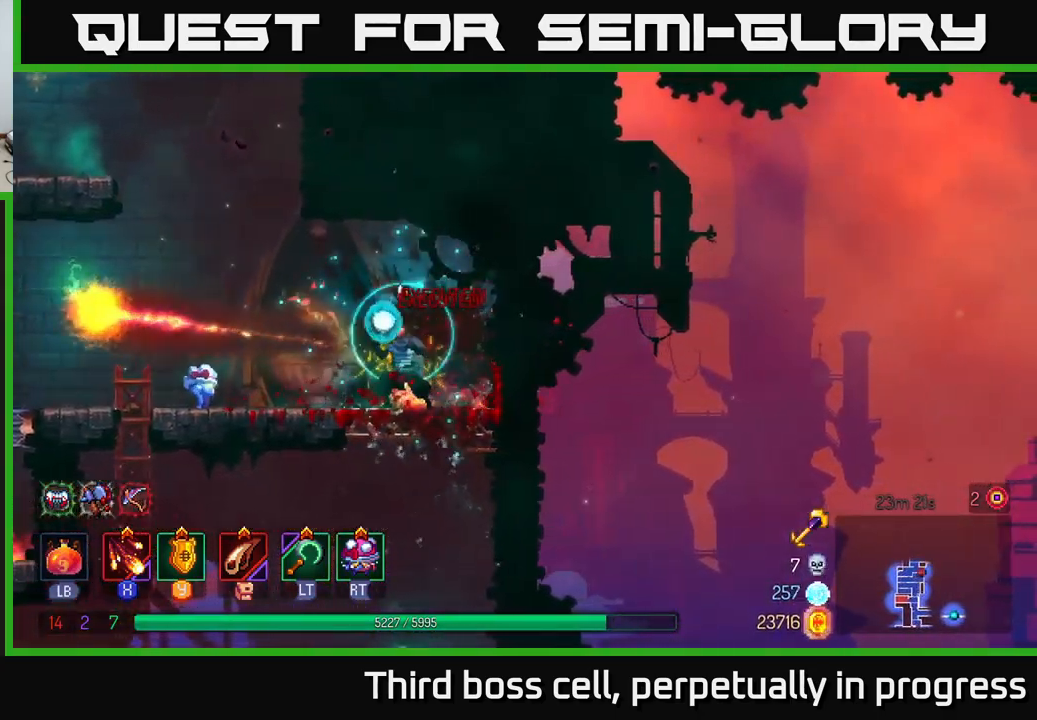
{"buttons": [], "left_stick": "center", "right_stick": "down", "events": [[83, "right_stick", "center"], [183, "A", "down"], [283, "A", "up"], [450, "left_stick", "center"], [450, "right_stick", "down"]]}
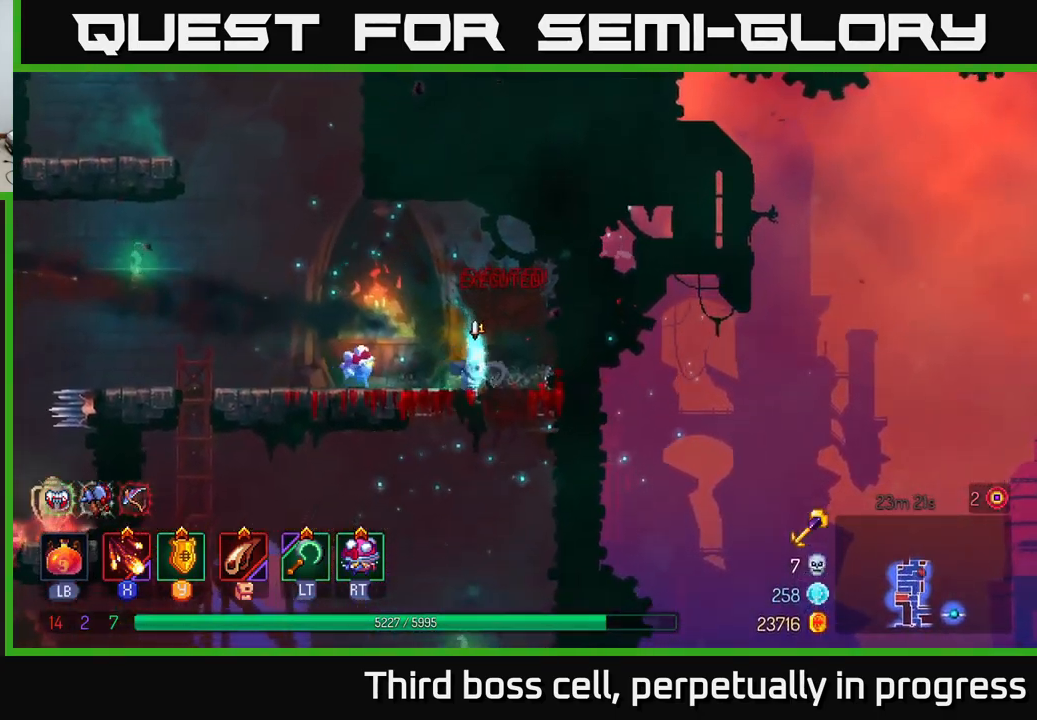
{"buttons": [], "left_stick": "down-left", "right_stick": "center", "events": [[350, "right_stick", "center"], [367, "left_stick", "down"], [500, "left_stick", "down-left"]]}
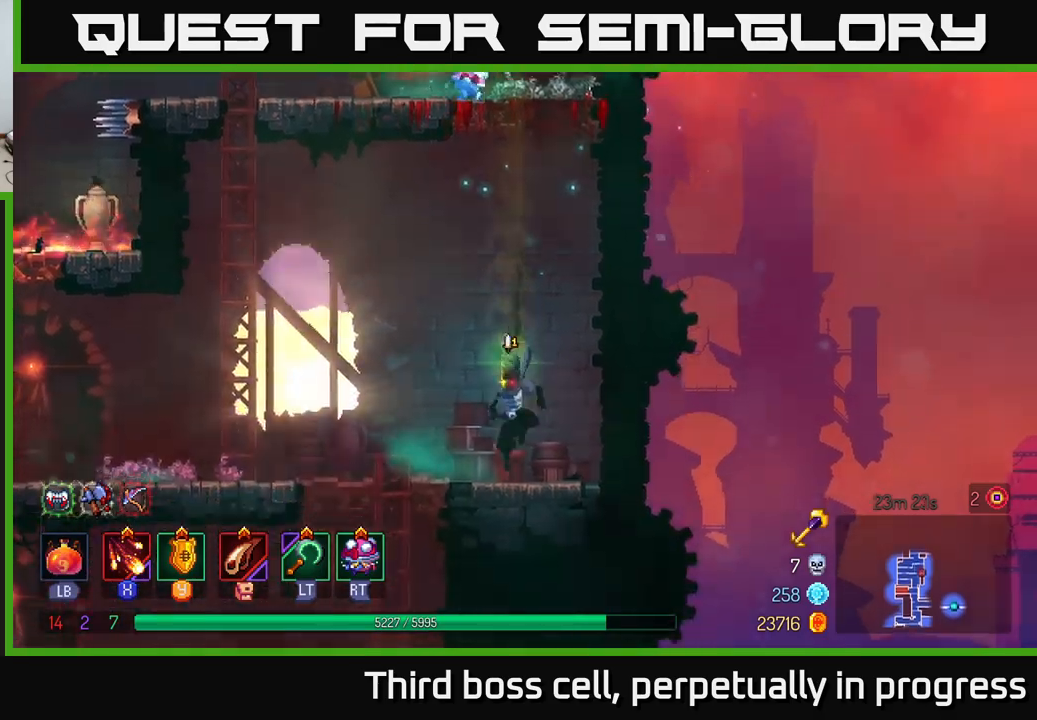
{"buttons": [], "left_stick": "left", "right_stick": "center", "events": [[17, "left_stick", "left"], [67, "B", "down"], [183, "B", "up"], [350, "A", "down"], [450, "A", "up"]]}
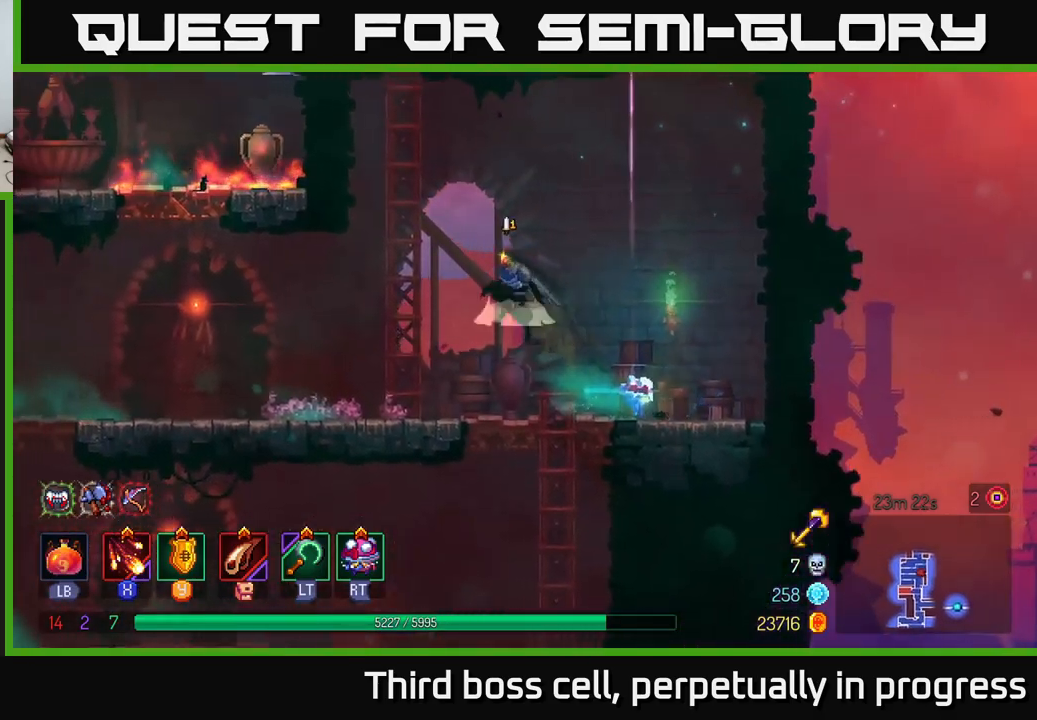
{"buttons": [], "left_stick": "up", "right_stick": "center", "events": [[17, "A", "down"], [33, "left_stick", "up-left"], [200, "A", "up"], [300, "left_stick", "up"]]}
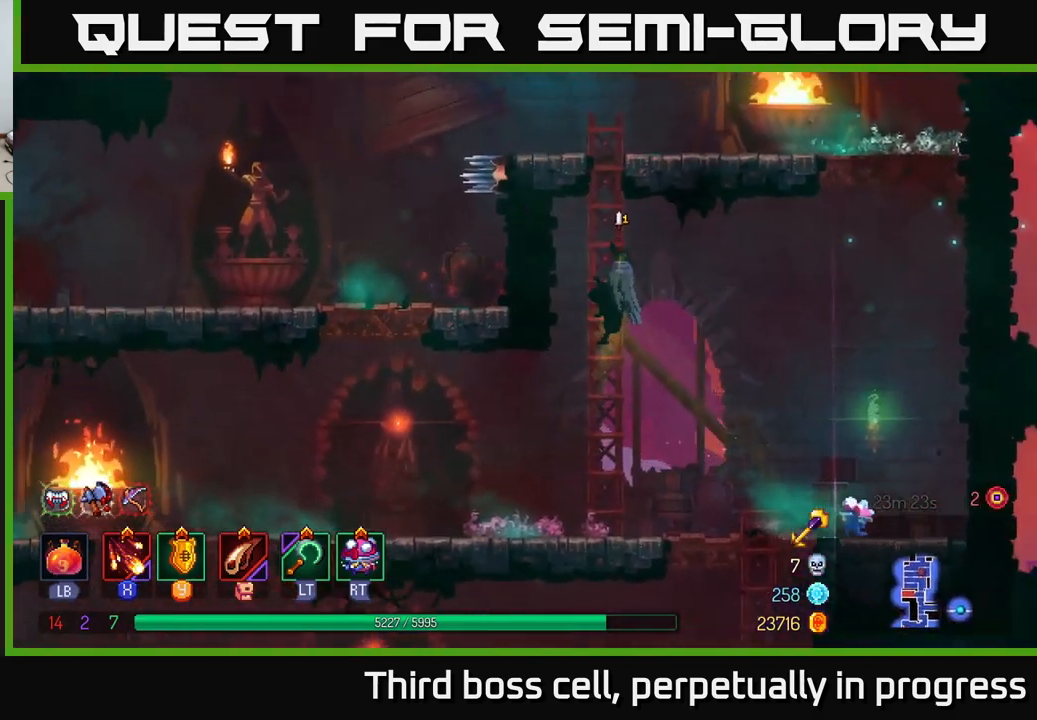
{"buttons": [], "left_stick": "up", "right_stick": "center", "events": []}
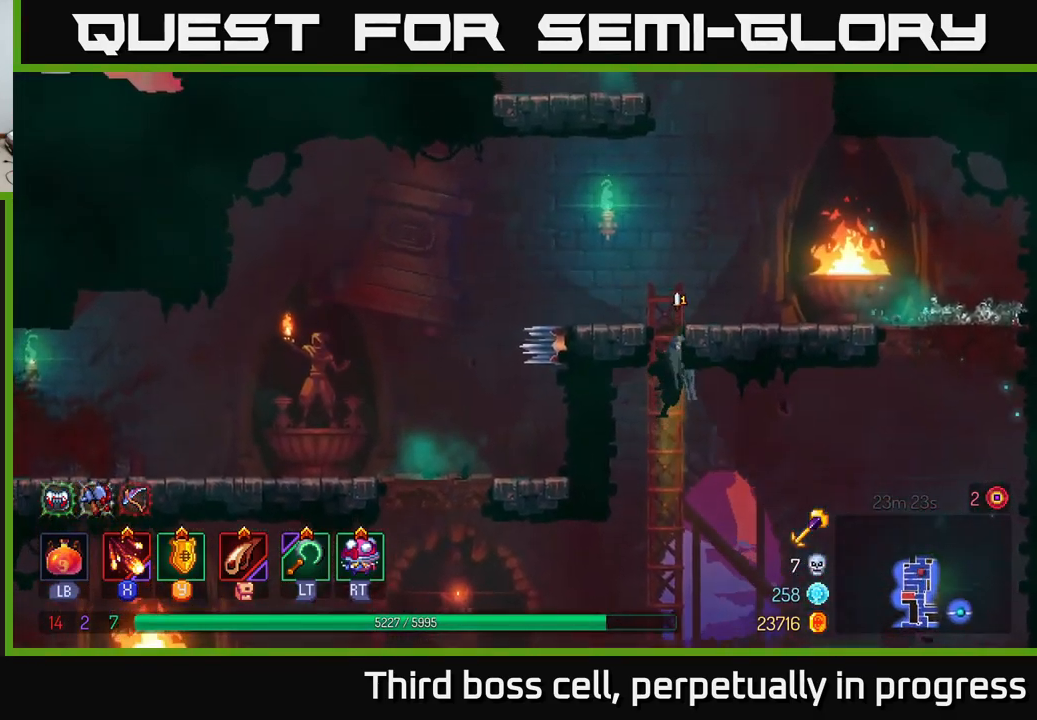
{"buttons": [], "left_stick": "up", "right_stick": "center", "events": []}
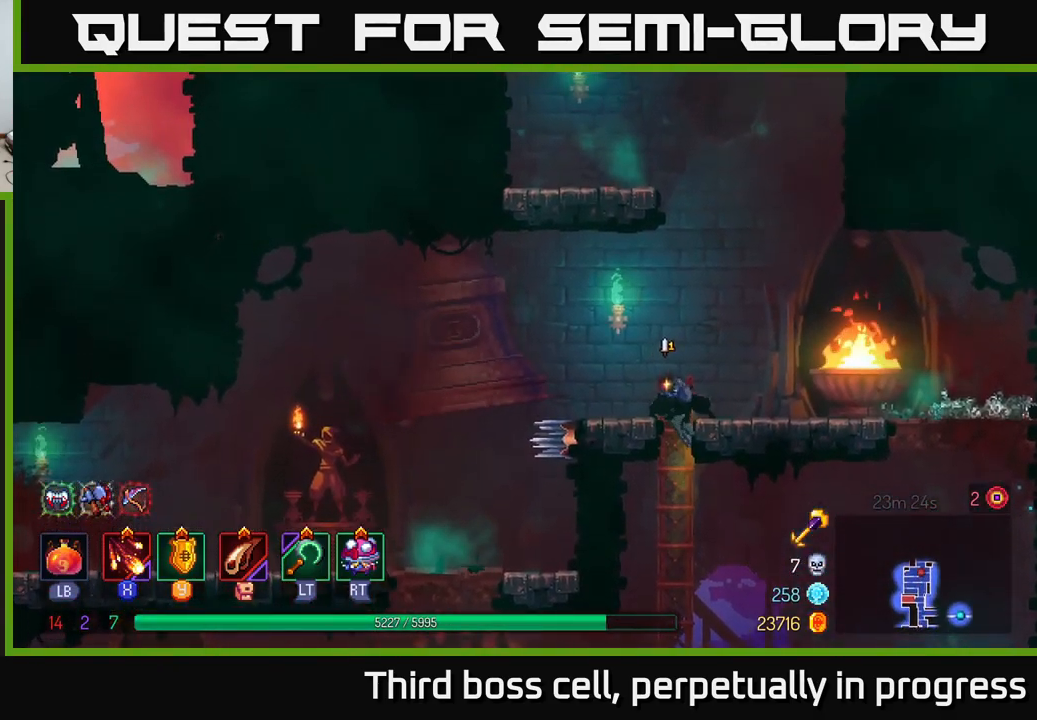
{"buttons": [], "left_stick": "center", "right_stick": "center", "events": [[167, "left_stick", "center"], [350, "A", "down"], [400, "left_stick", "right"], [467, "A", "up"], [483, "left_stick", "center"]]}
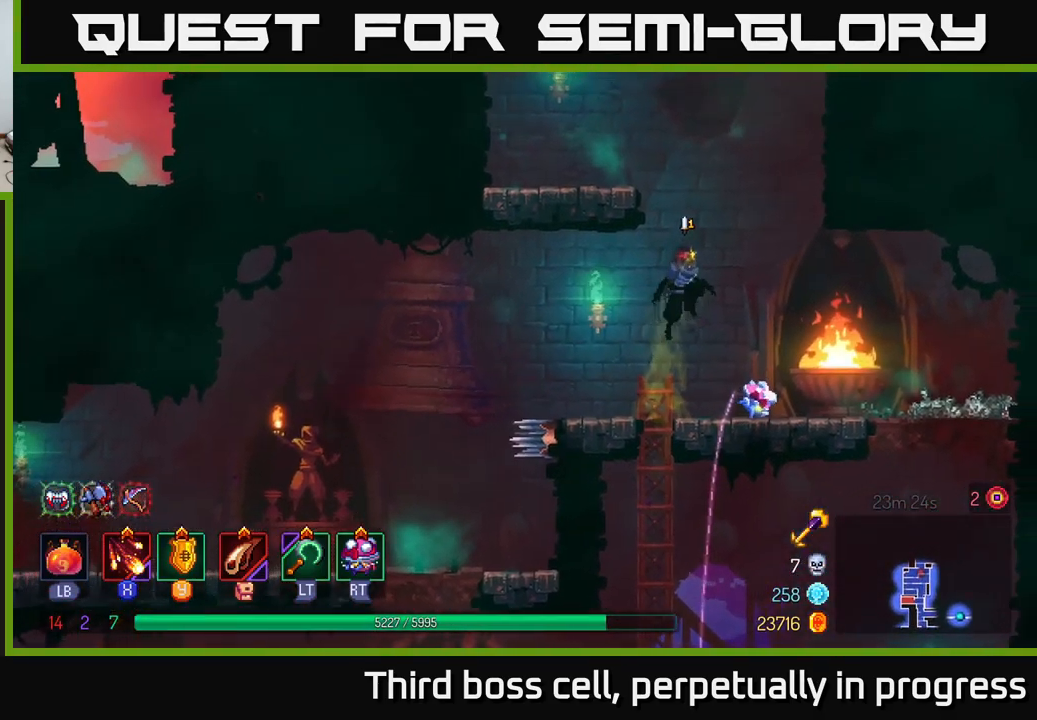
{"buttons": [], "left_stick": "left", "right_stick": "center", "events": [[33, "A", "down"], [33, "left_stick", "left"], [250, "A", "up"]]}
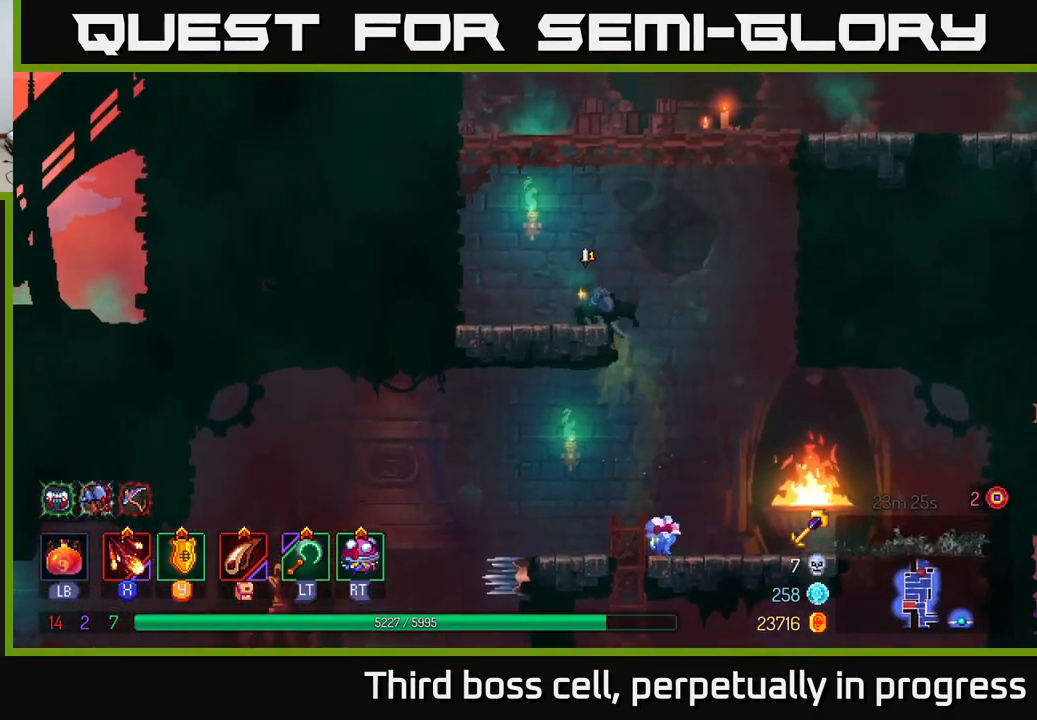
{"buttons": [], "left_stick": "left", "right_stick": "center", "events": [[117, "A", "down"], [217, "A", "up"], [283, "A", "down"], [417, "A", "up"]]}
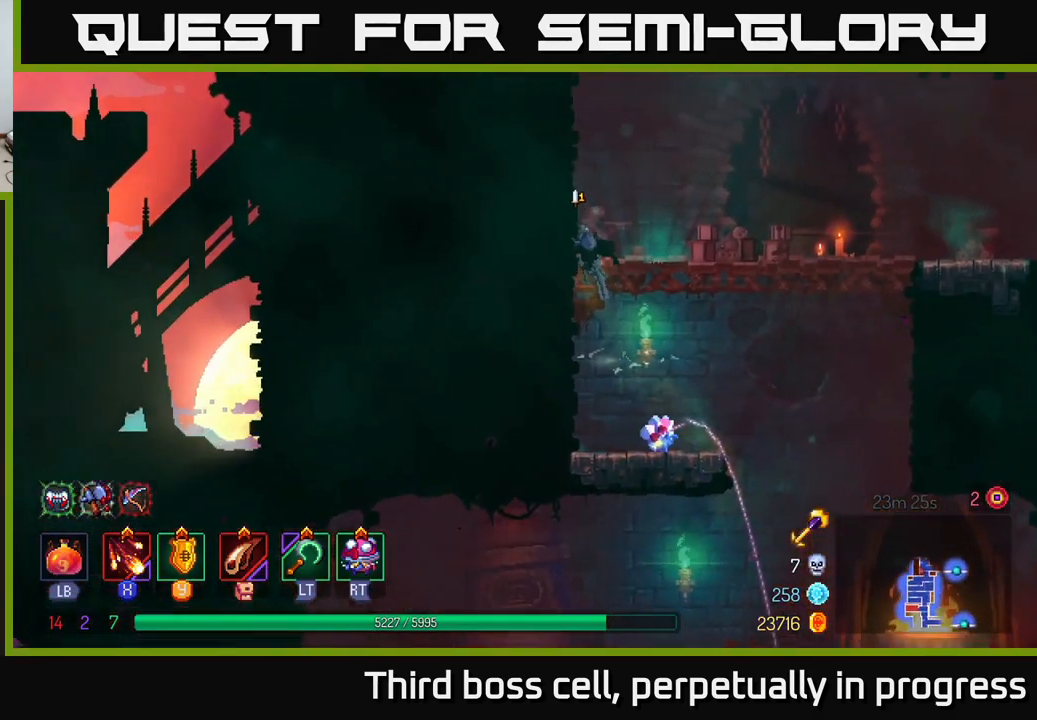
{"buttons": [], "left_stick": "right", "right_stick": "center", "events": [[117, "left_stick", "right"], [233, "A", "down"], [400, "A", "up"]]}
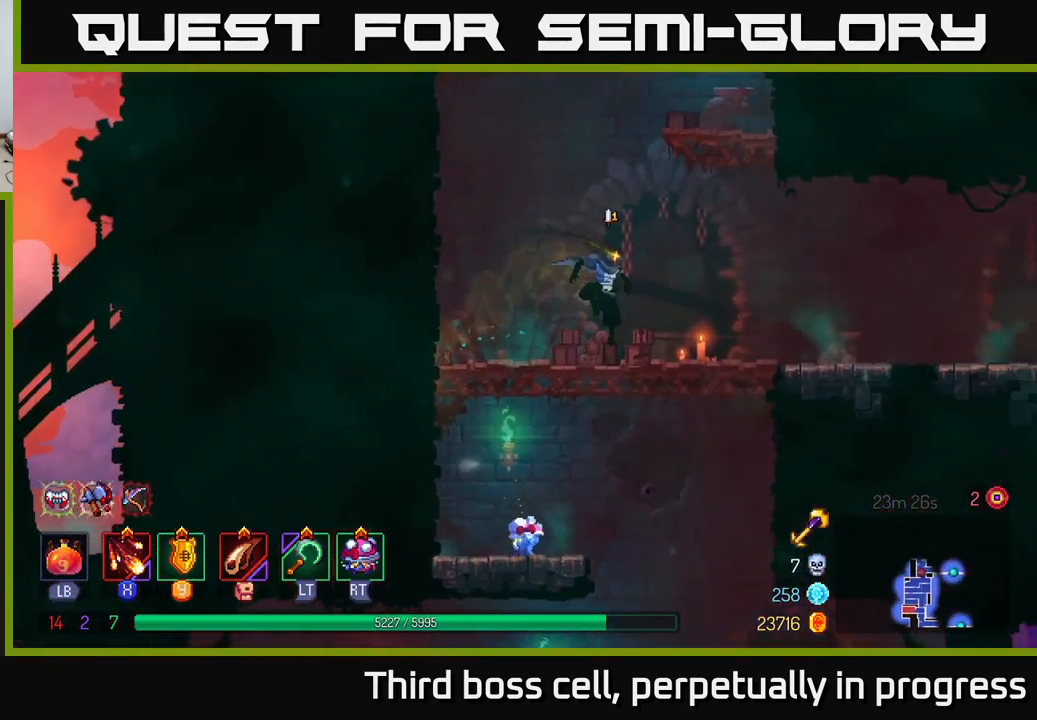
{"buttons": [], "left_stick": "right", "right_stick": "center", "events": [[350, "B", "down"], [483, "B", "up"]]}
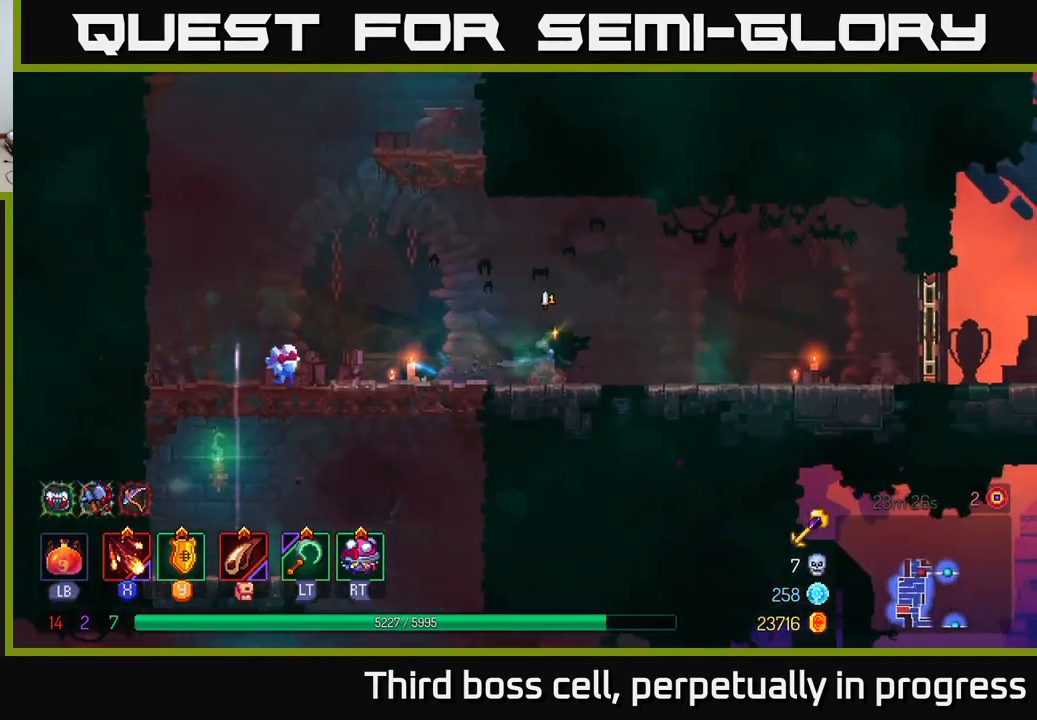
{"buttons": [], "left_stick": "right", "right_stick": "center", "events": []}
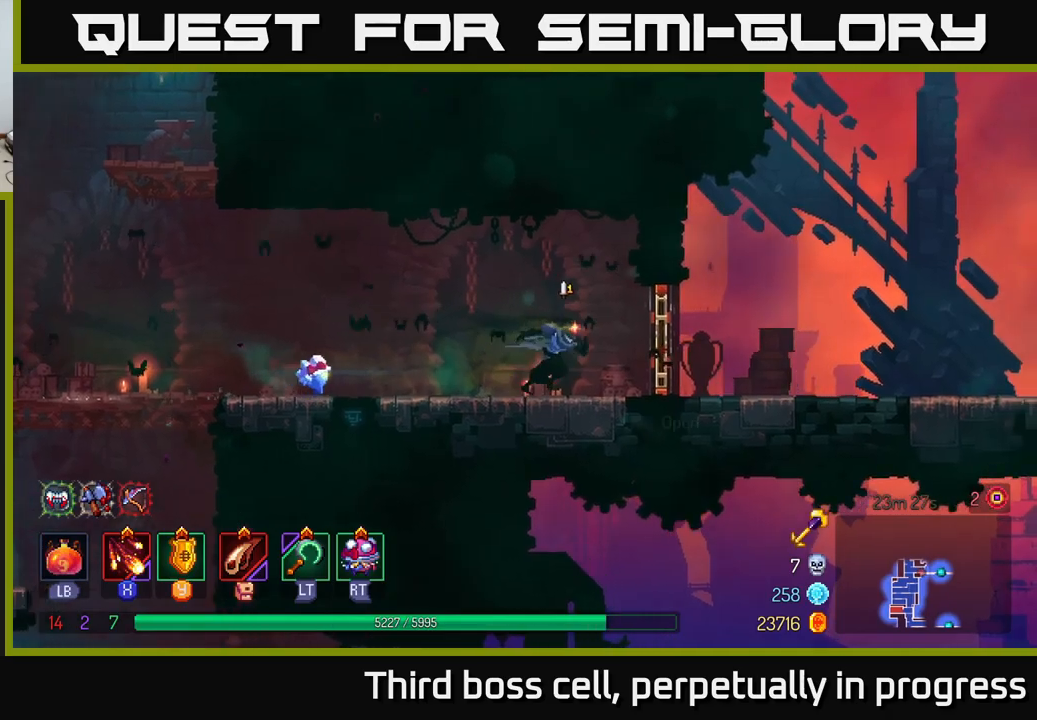
{"buttons": [], "left_stick": "right", "right_stick": "center", "events": [[167, "R1", "down"], [234, "R1", "up"]]}
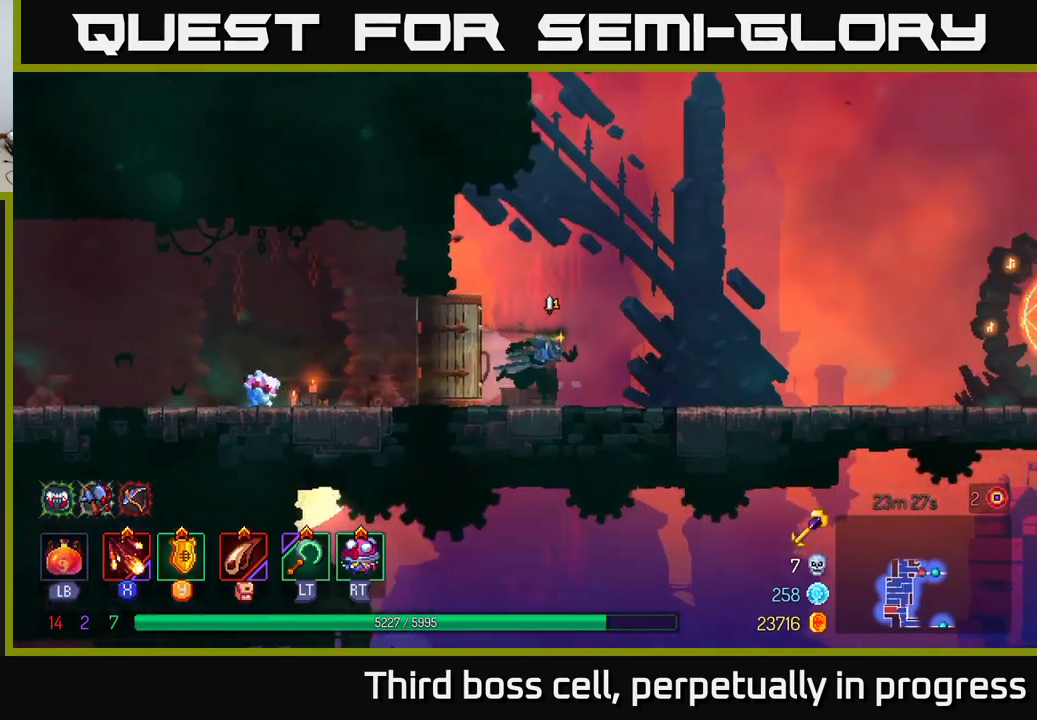
{"buttons": [], "left_stick": "right", "right_stick": "center", "events": []}
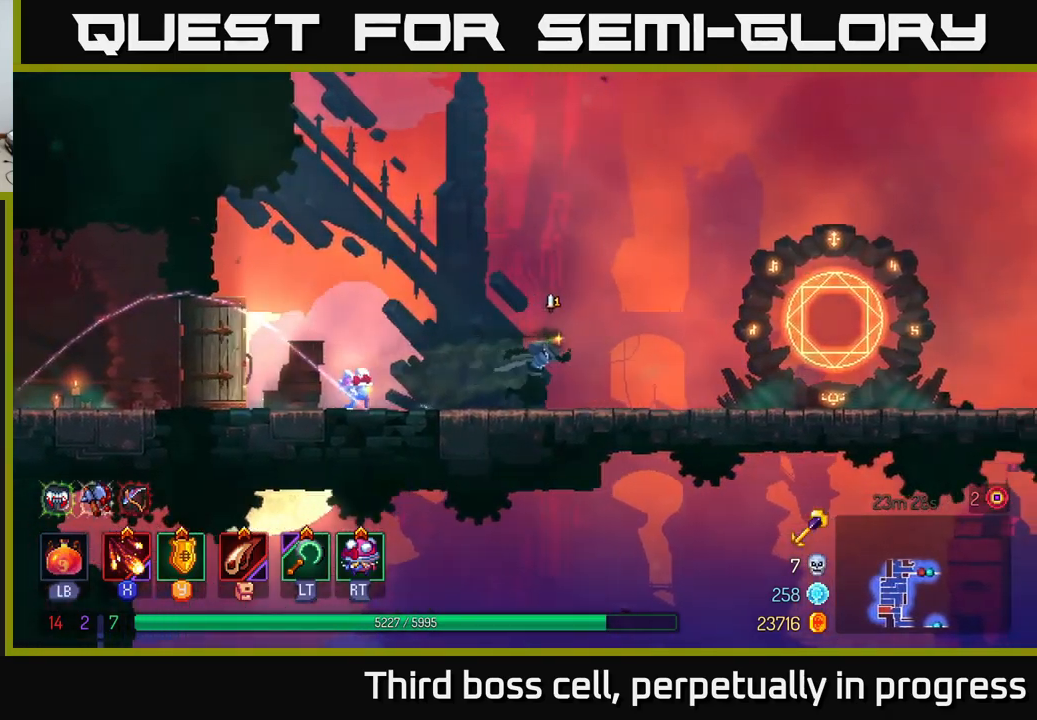
{"buttons": [], "left_stick": "right", "right_stick": "center", "events": [[100, "B", "down"], [317, "B", "up"]]}
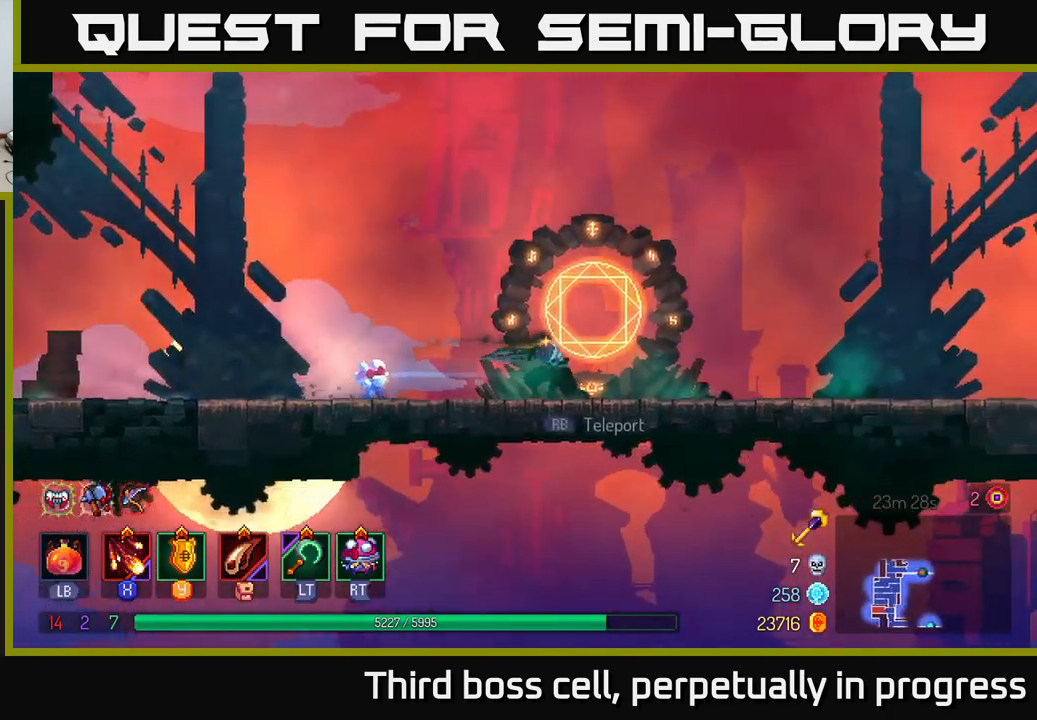
{"buttons": [], "left_stick": "right", "right_stick": "center", "events": []}
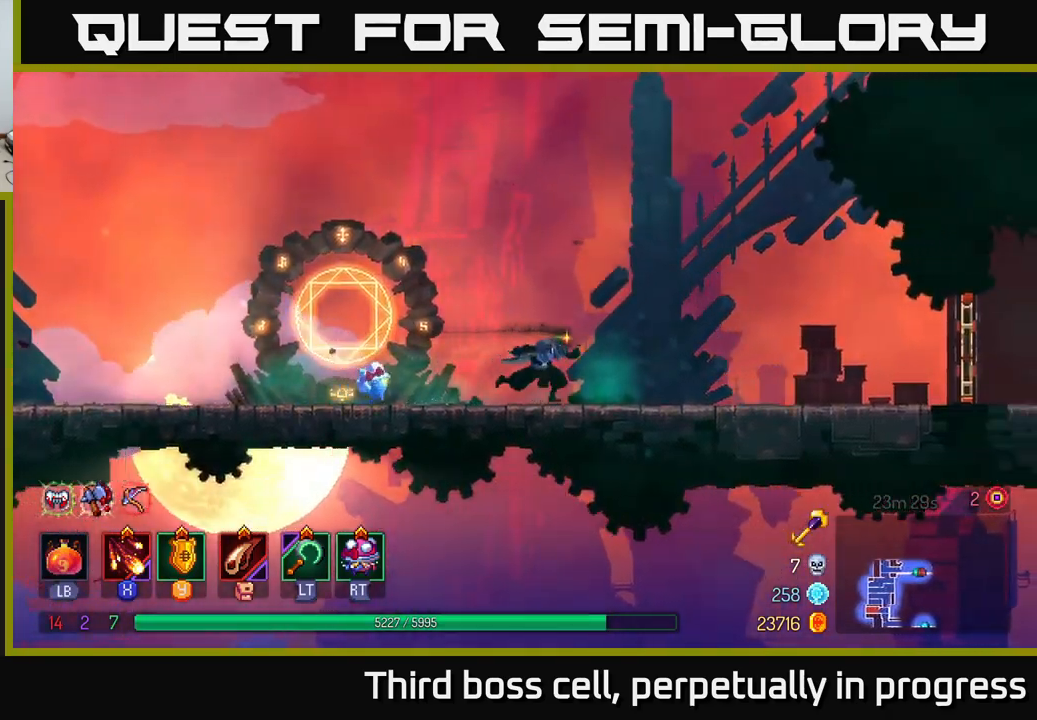
{"buttons": ["B"], "left_stick": "right", "right_stick": "center", "events": [[367, "B", "down"]]}
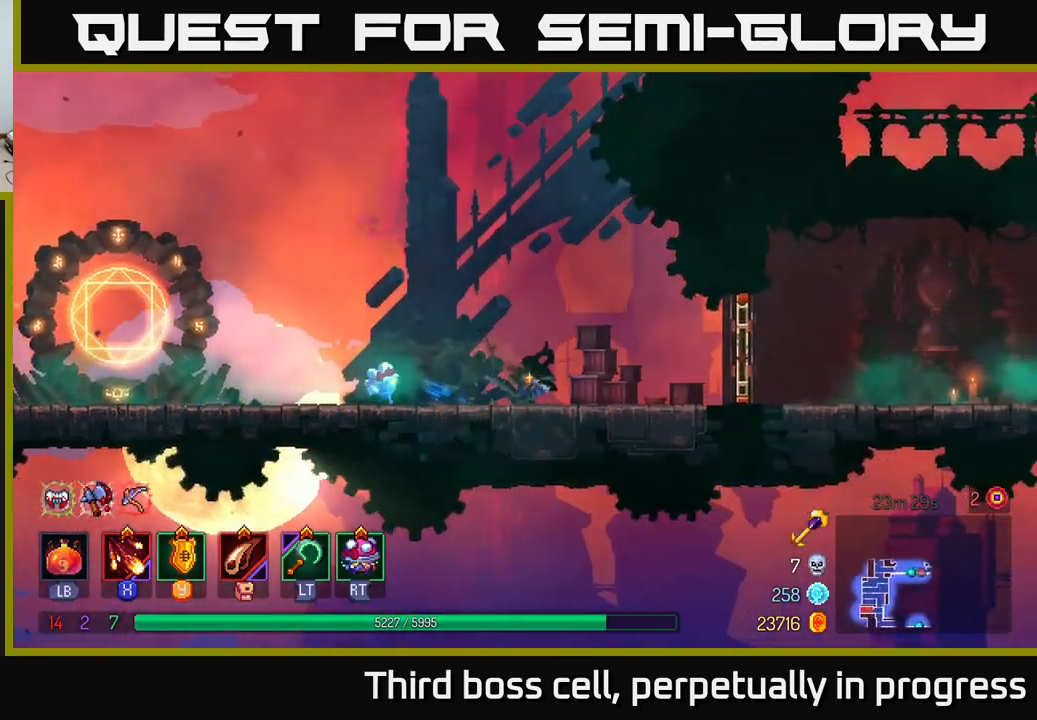
{"buttons": [], "left_stick": "right", "right_stick": "center", "events": [[50, "B", "up"], [234, "R1", "down"], [367, "R1", "up"]]}
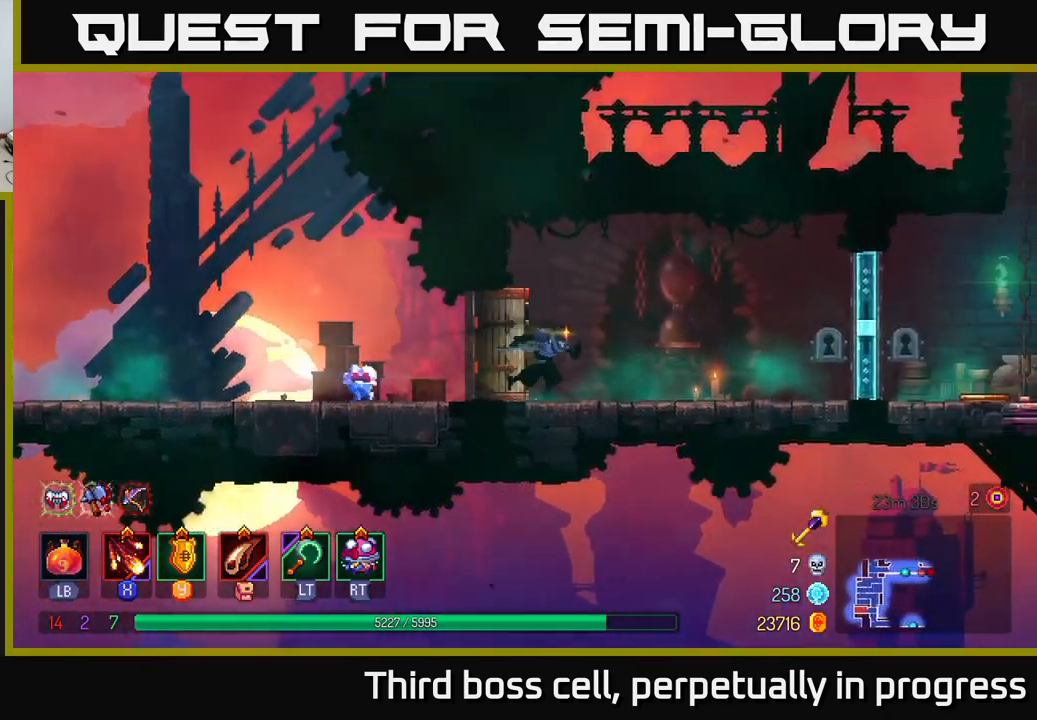
{"buttons": [], "left_stick": "left", "right_stick": "center", "events": [[484, "left_stick", "left"]]}
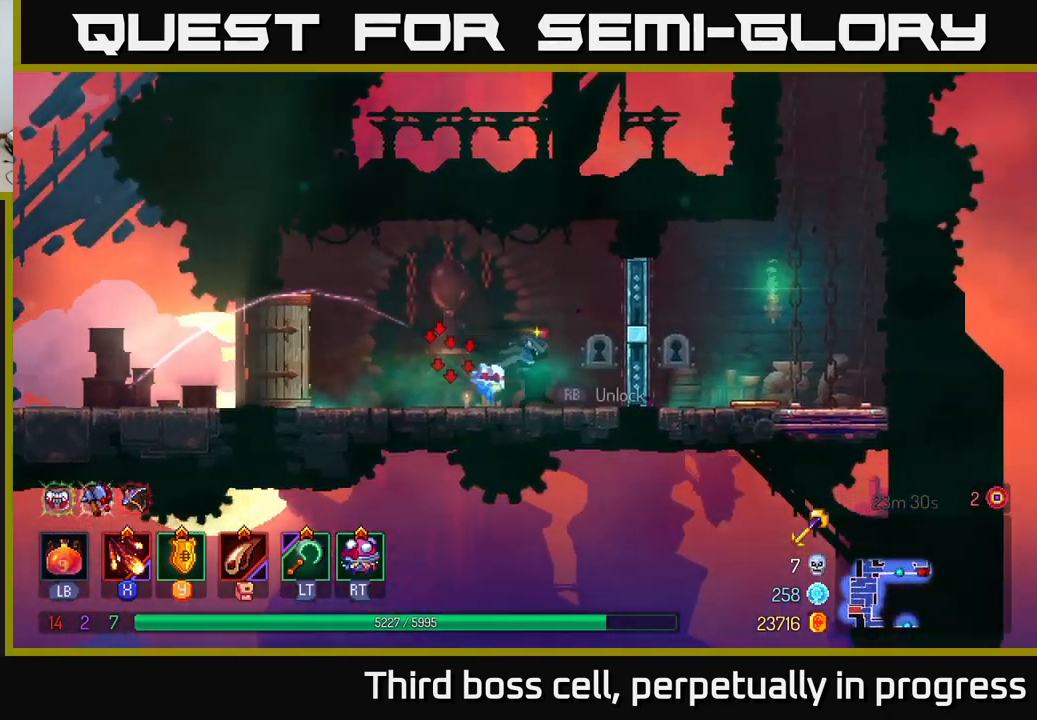
{"buttons": [], "left_stick": "left", "right_stick": "center", "events": [[67, "B", "down"], [217, "B", "up"]]}
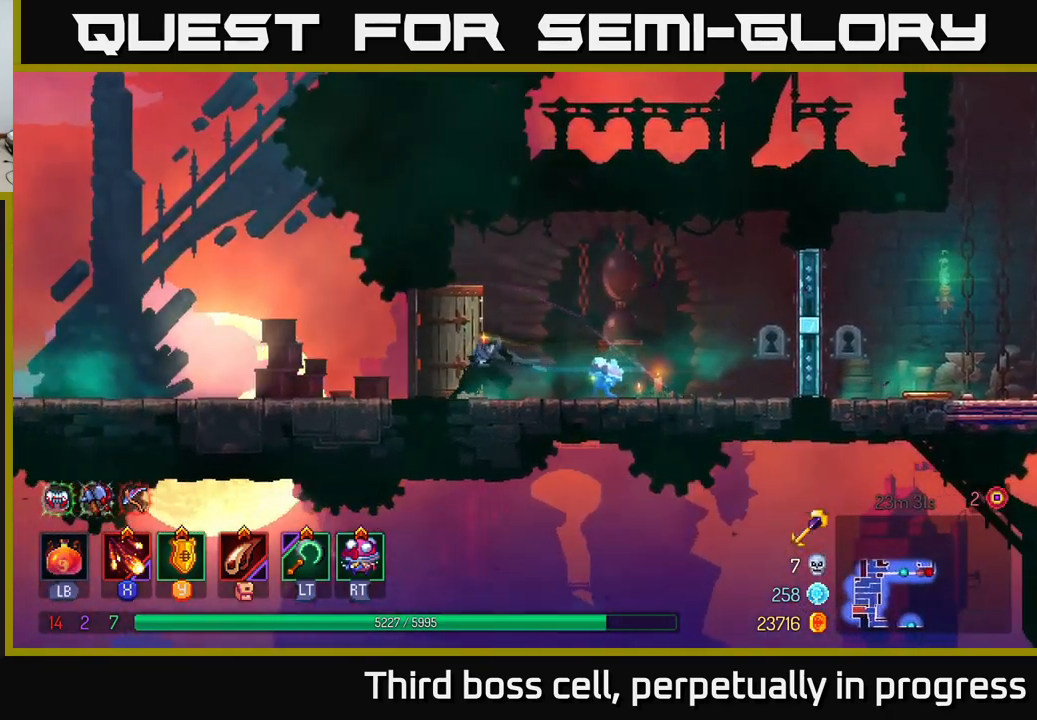
{"buttons": [], "left_stick": "left", "right_stick": "center", "events": []}
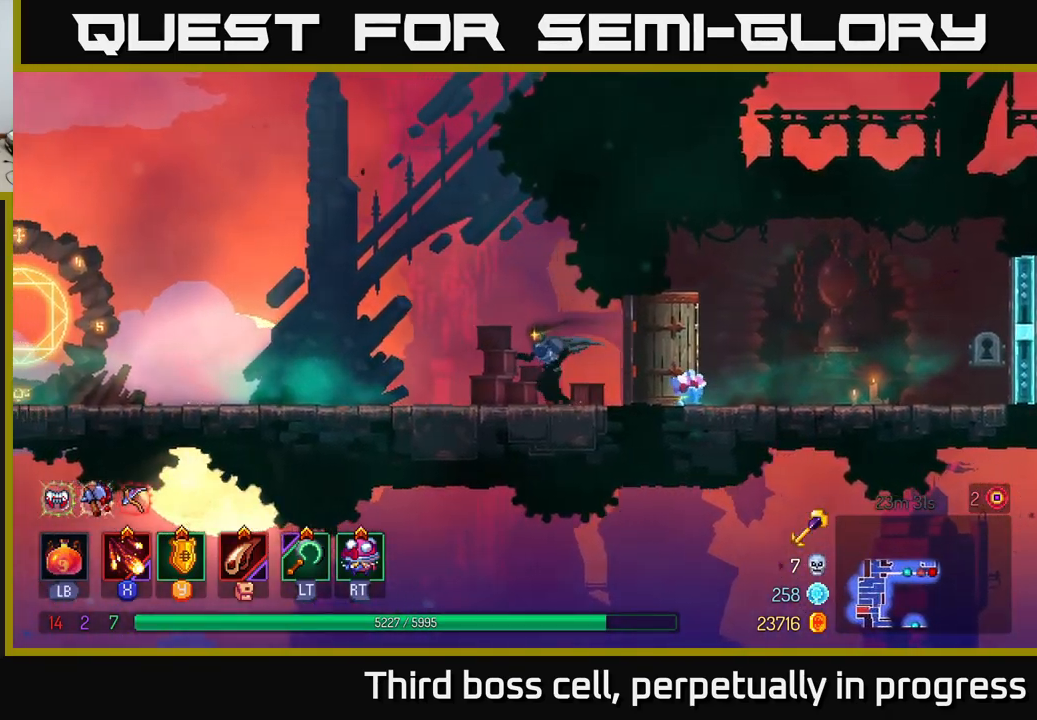
{"buttons": [], "left_stick": "left", "right_stick": "center", "events": [[84, "A", "down"], [217, "A", "up"]]}